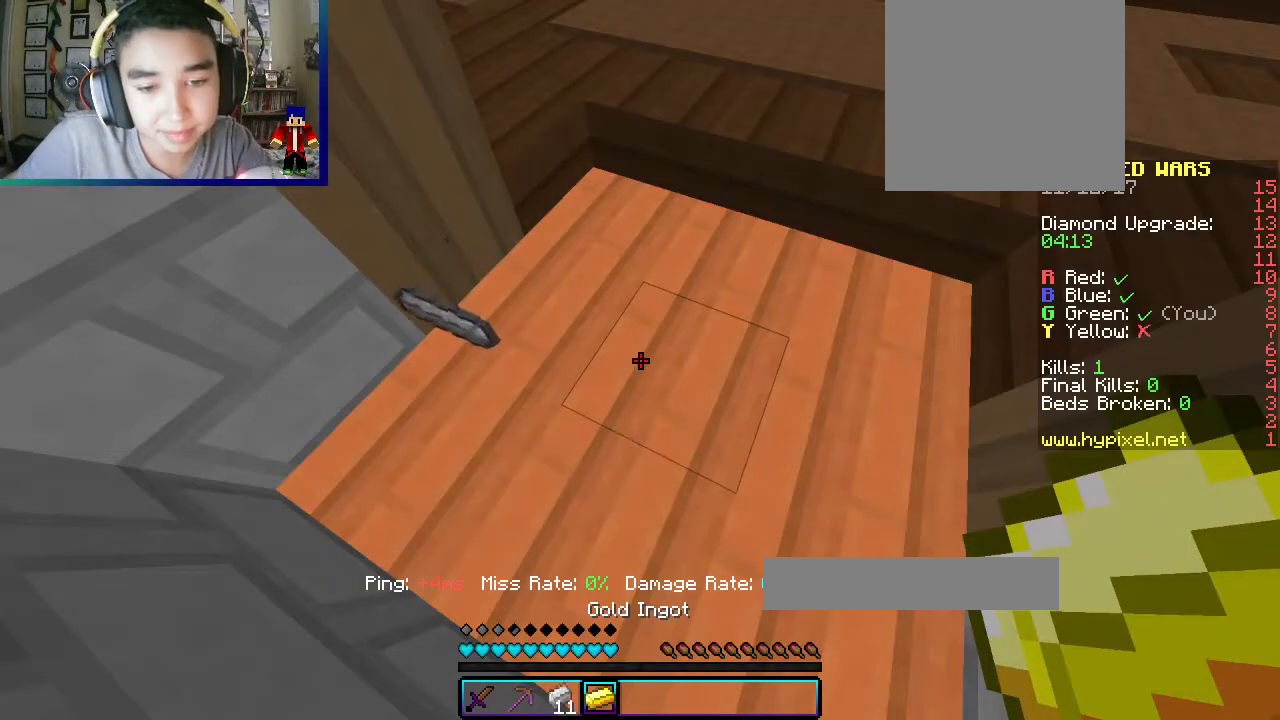
Gameplay with keyboard and mouse; each line is a JSON object with the keys and mouse buttons held at the frame after it. "events" lists presses ("down") and releases ("up") of "a", "d", "s", "w", "mouse_left" and "mouse_right" between this image and that frame as [ms after this image, input, new state], when the widget could be followed in between. "mouse_left", "mouse_right" = the "left", "right" buttons of the "mouse" list. No other keys are recorded. Fast repeated clicks can show as one long hold. Mouse movement is not recorded.
{"keys": ["w"], "mouse": ["left"], "events": [[67, "mouse_left", "down"], [500, "w", "down"]]}
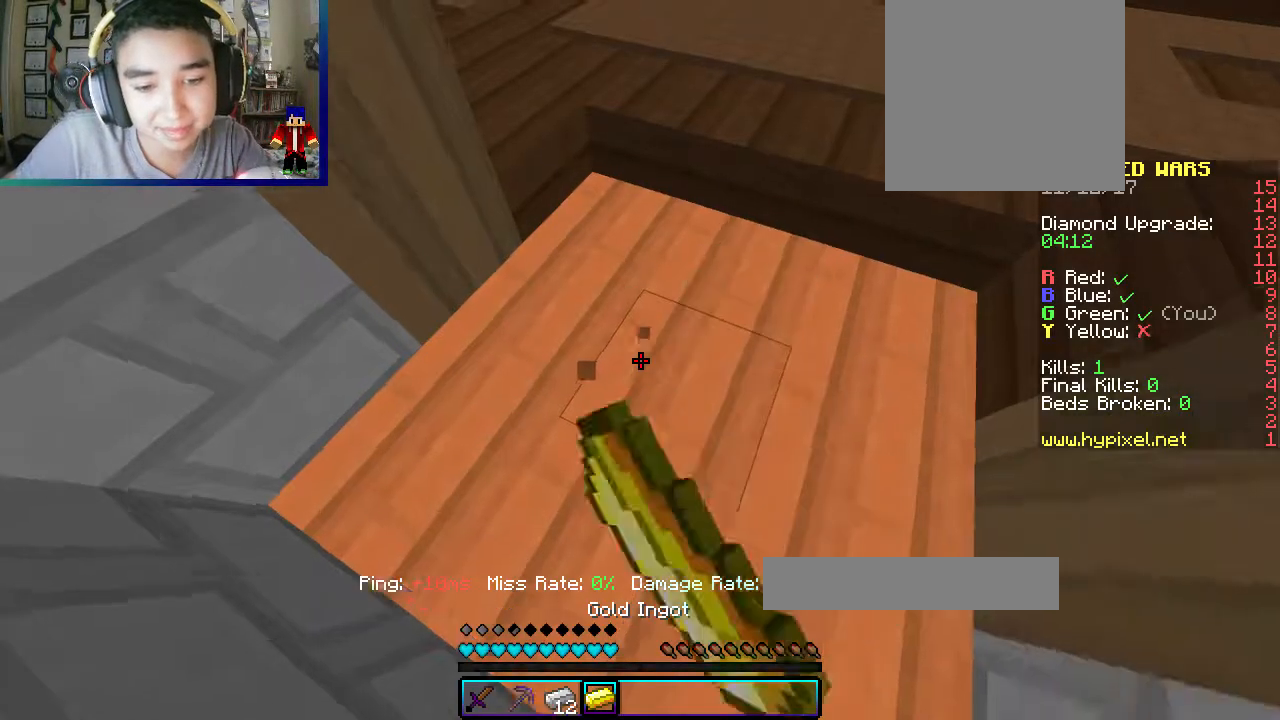
{"keys": [], "mouse": [], "events": [[150, "w", "up"], [217, "mouse_left", "up"]]}
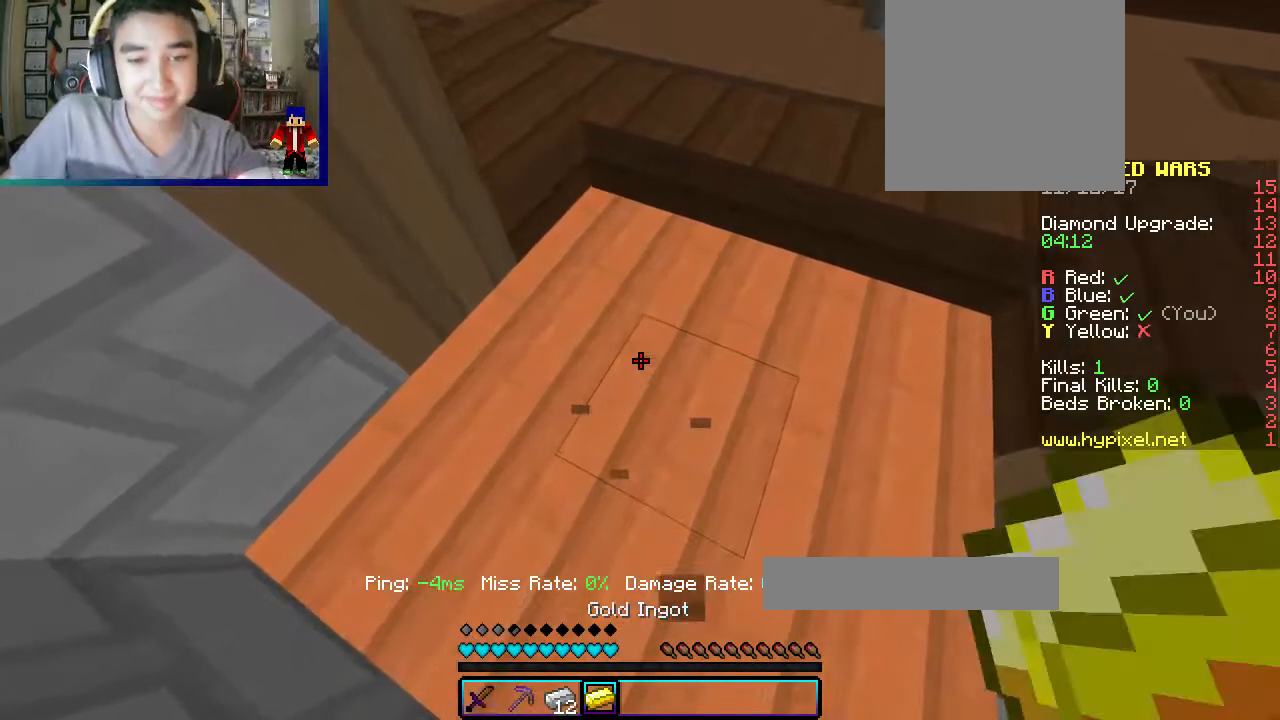
{"keys": [], "mouse": [], "events": []}
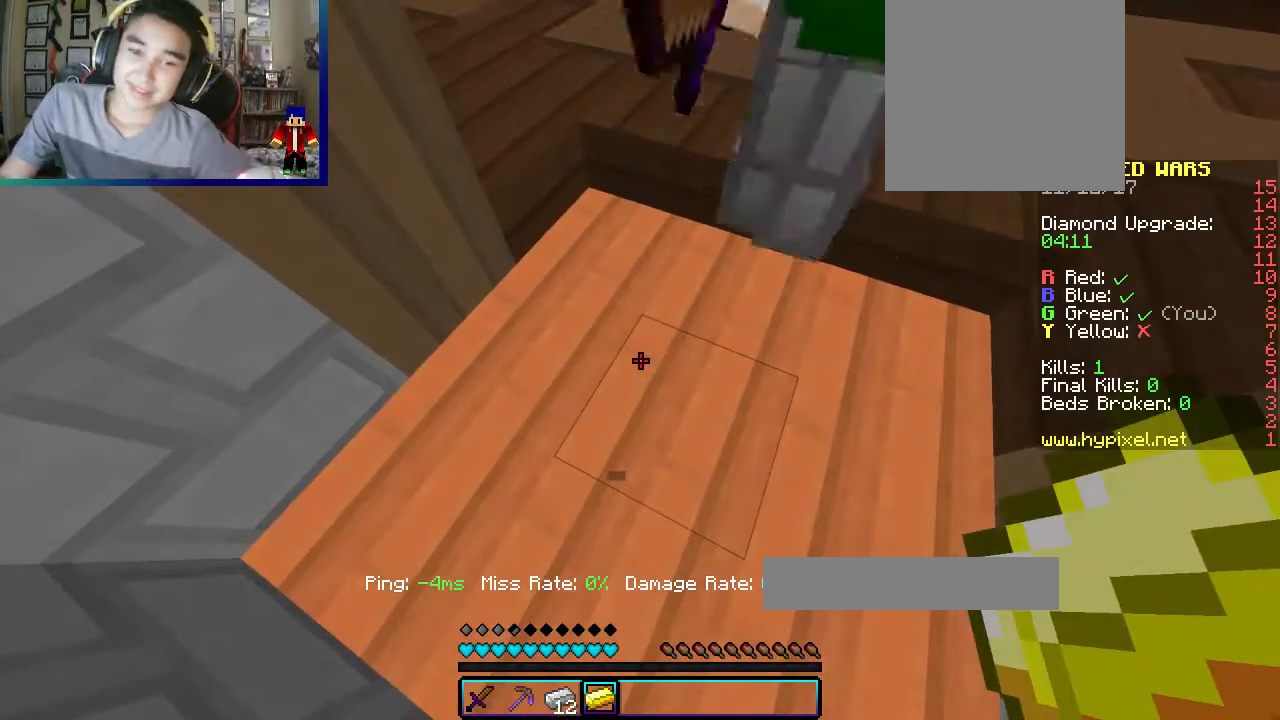
{"keys": [], "mouse": [], "events": []}
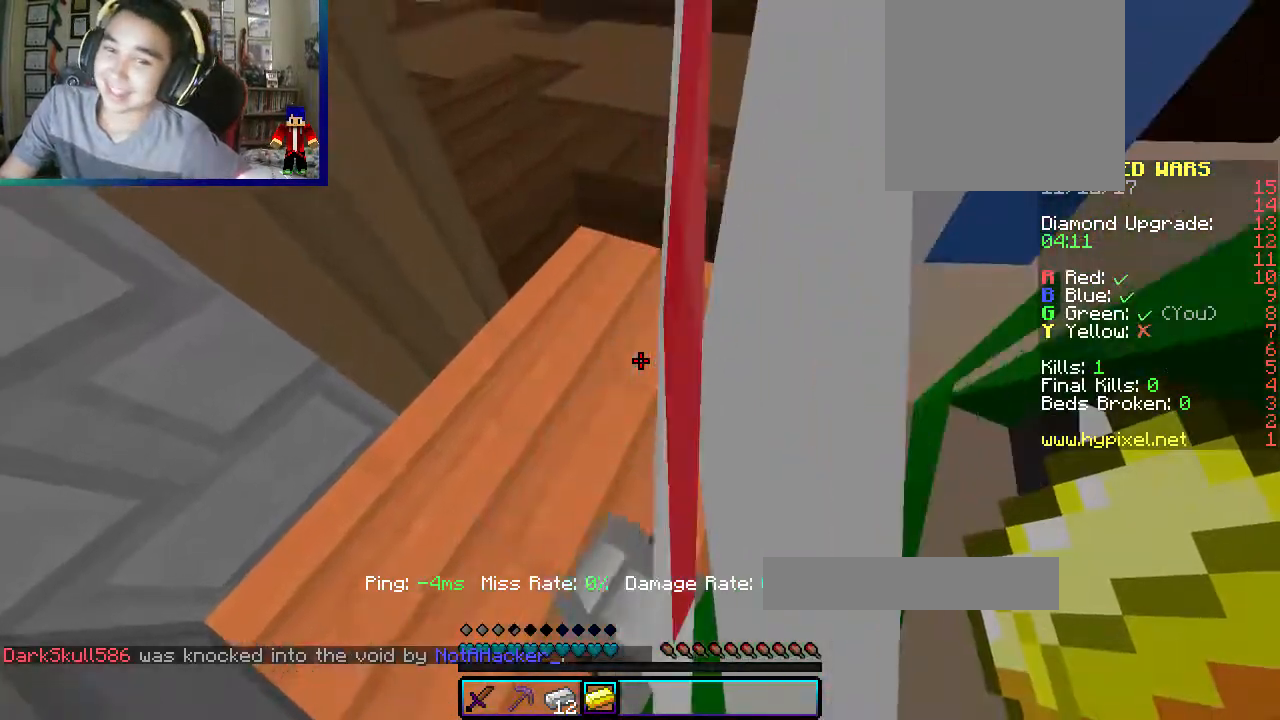
{"keys": [], "mouse": [], "events": []}
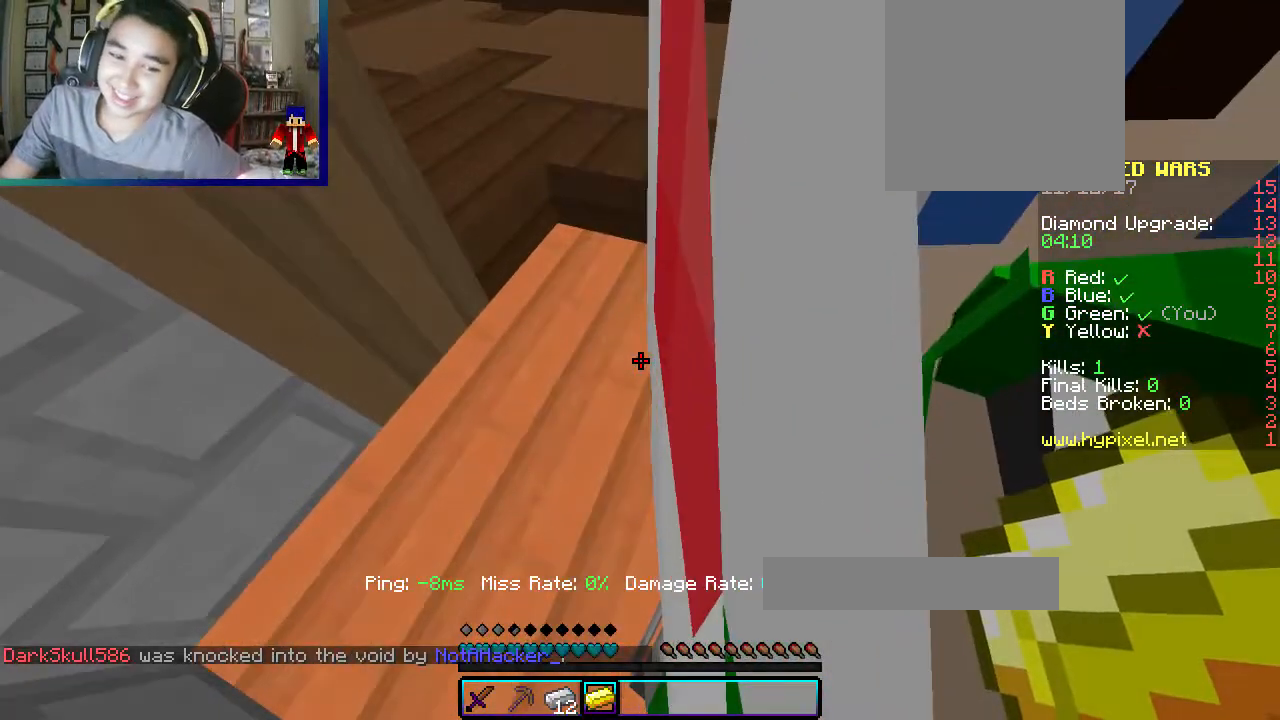
{"keys": [], "mouse": [], "events": [[133, "a", "down"], [267, "a", "up"]]}
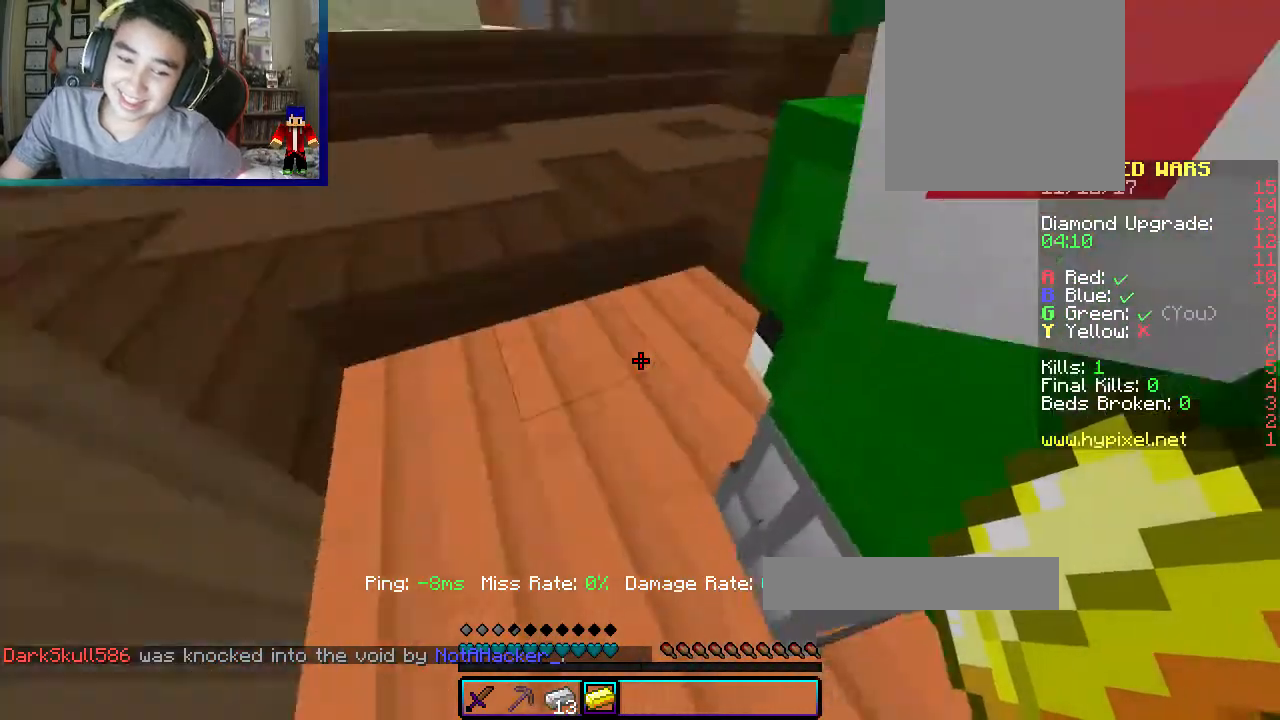
{"keys": [], "mouse": [], "events": [[50, "a", "down"], [217, "a", "up"]]}
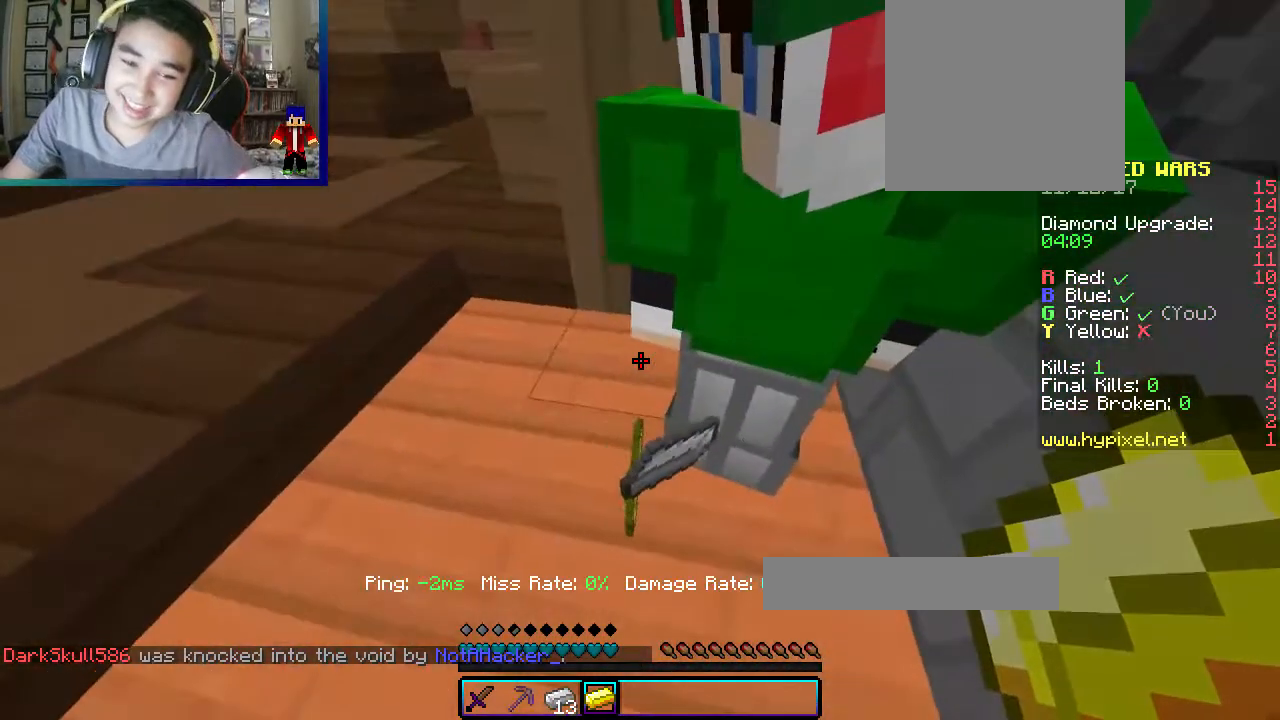
{"keys": [], "mouse": [], "events": []}
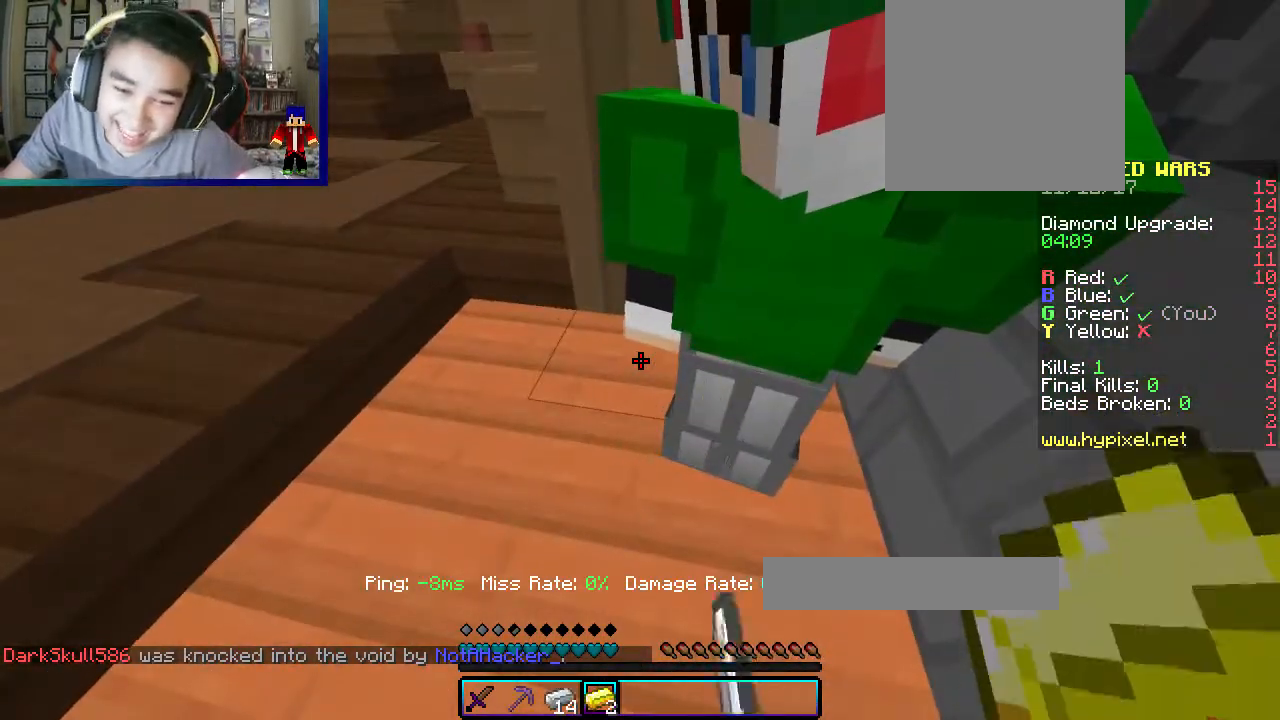
{"keys": [], "mouse": [], "events": []}
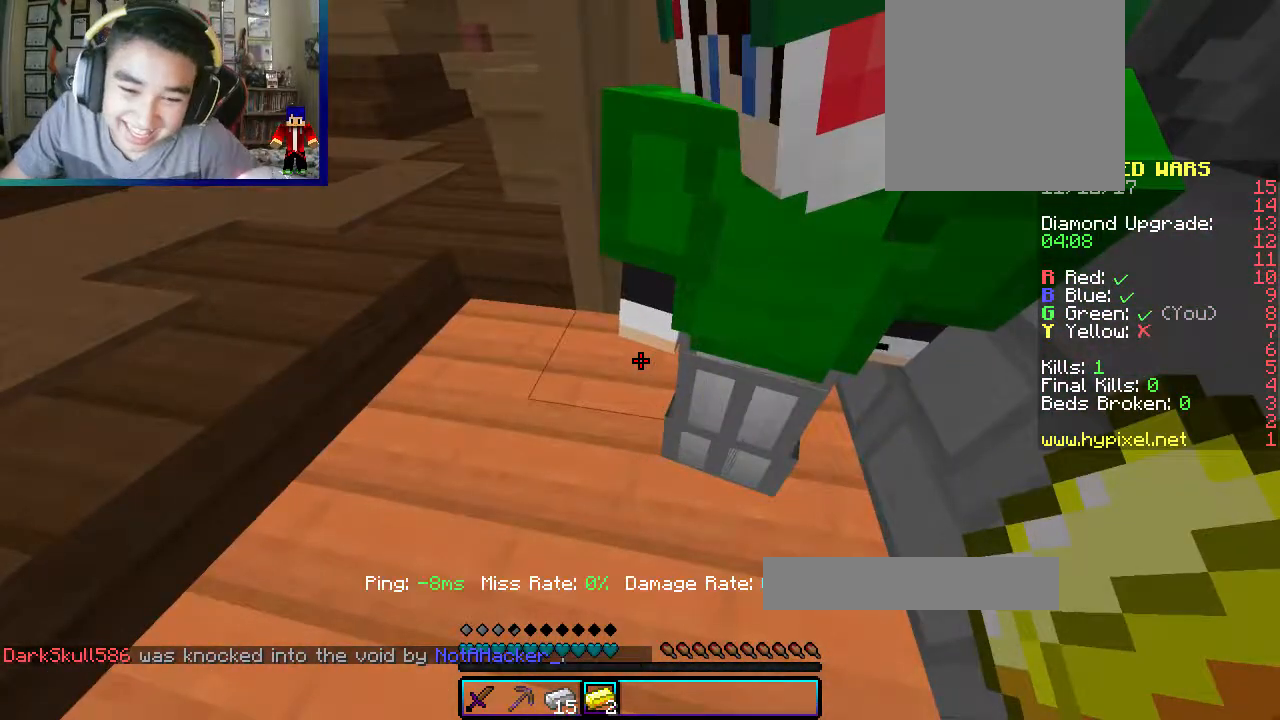
{"keys": ["w"], "mouse": [], "events": [[400, "w", "down"]]}
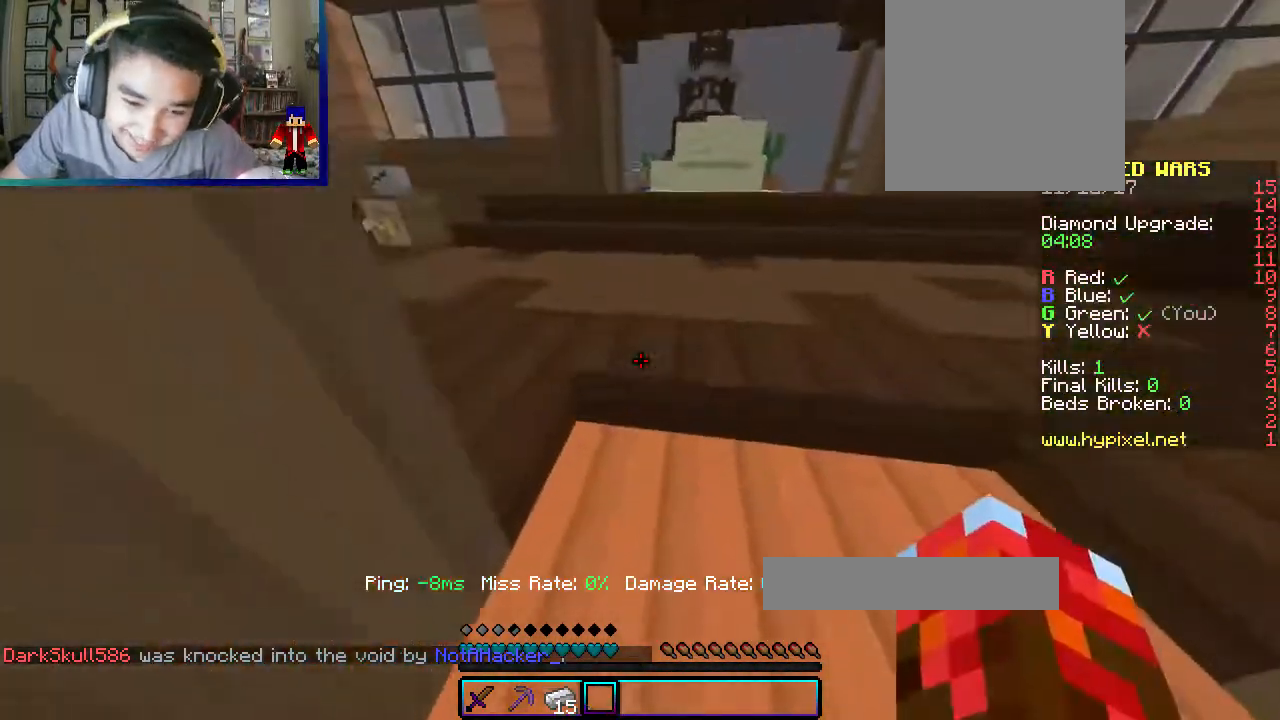
{"keys": ["w"], "mouse": [], "events": [[133, "w", "up"], [267, "s", "down"], [367, "s", "up"], [450, "w", "down"]]}
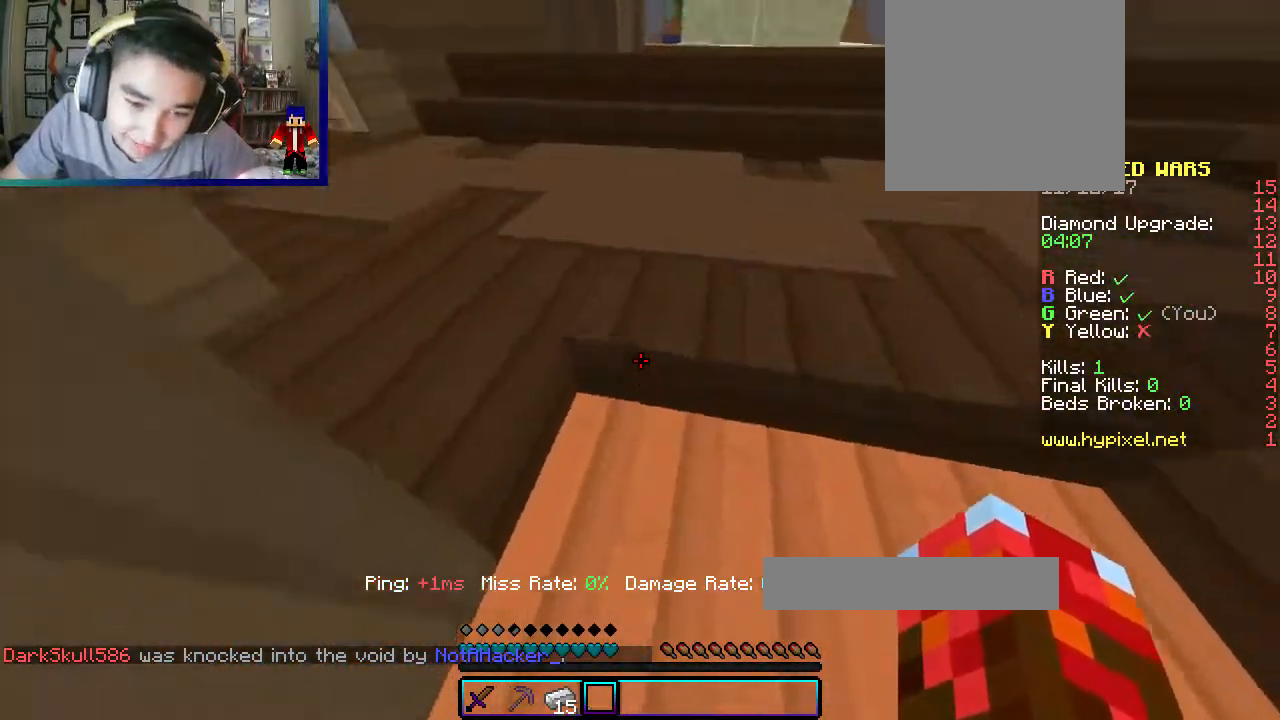
{"keys": ["s", "w"], "mouse": [], "events": [[167, "w", "up"], [233, "s", "down"], [500, "w", "down"]]}
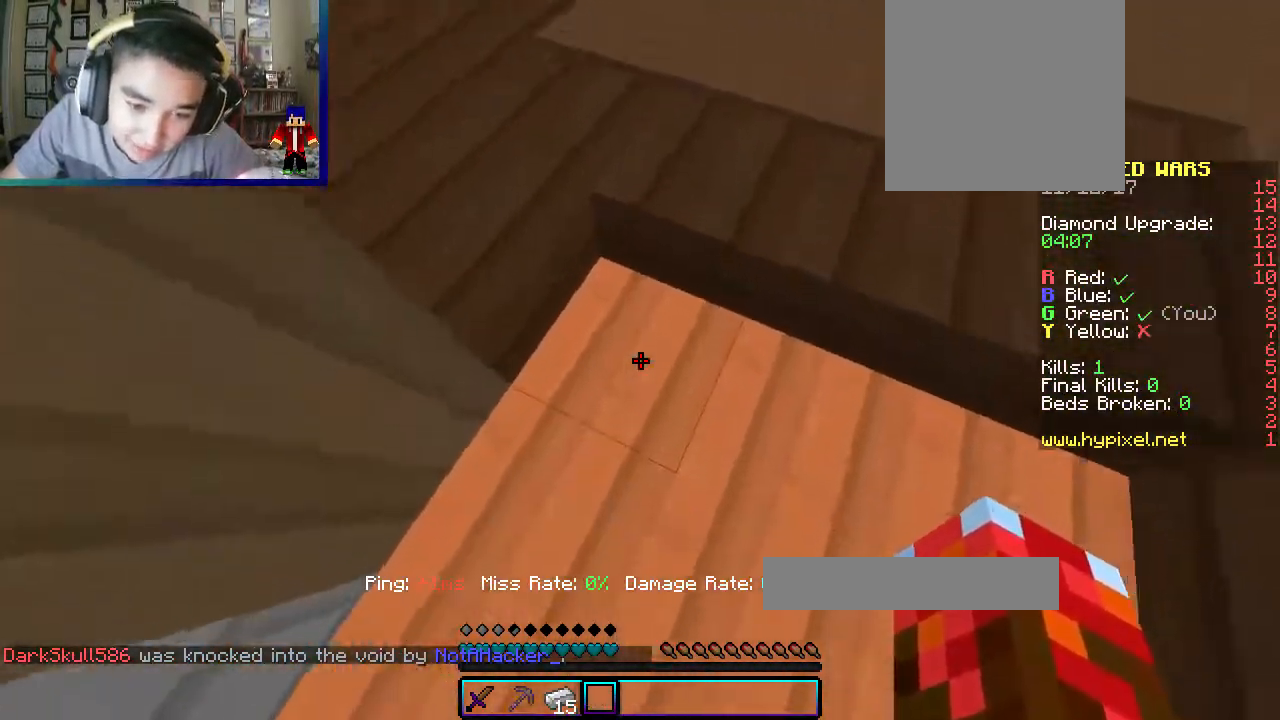
{"keys": ["s"], "mouse": [], "events": [[17, "s", "up"], [217, "w", "up"], [250, "s", "down"]]}
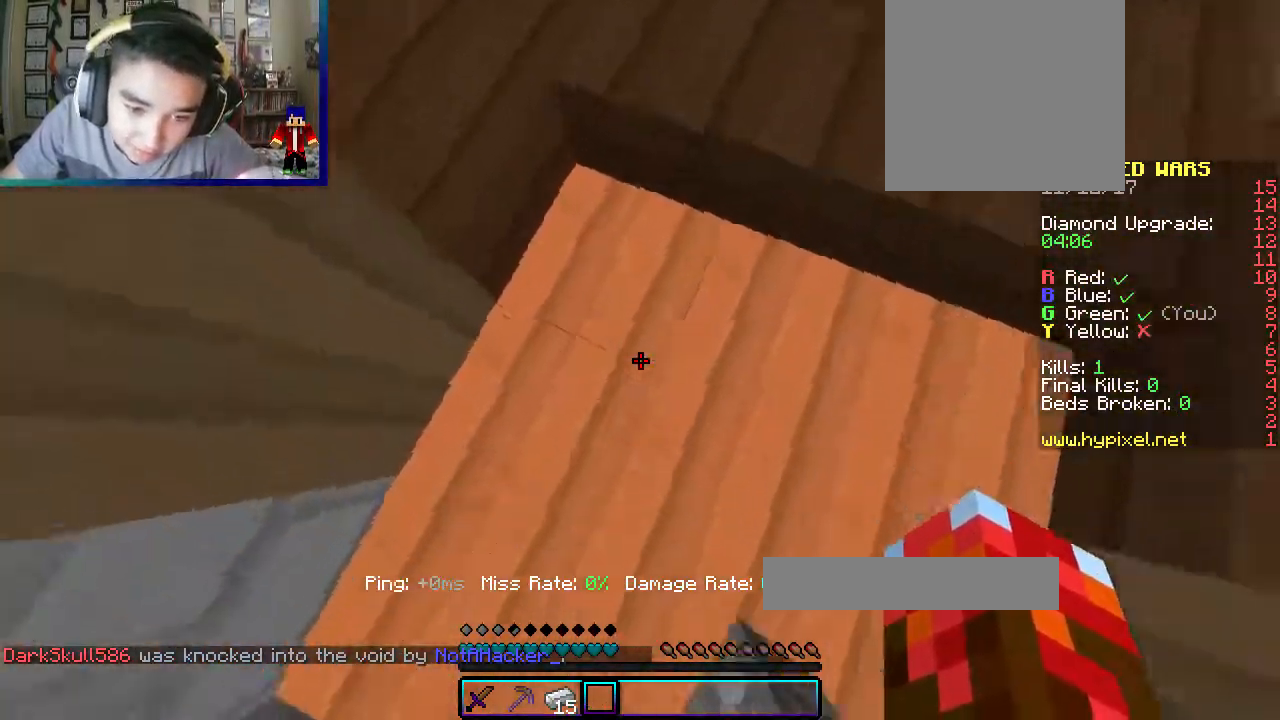
{"keys": [], "mouse": [], "events": [[133, "s", "up"]]}
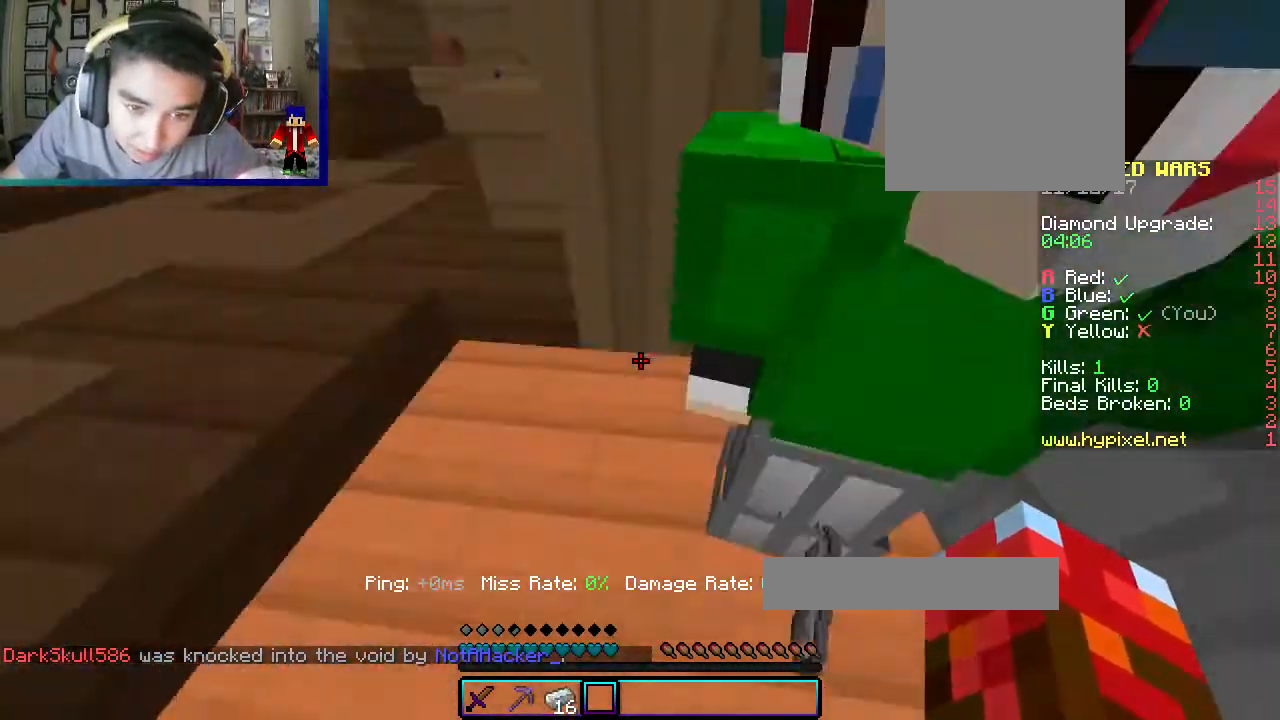
{"keys": ["d", "w"], "mouse": [], "events": [[83, "w", "down"], [500, "d", "down"]]}
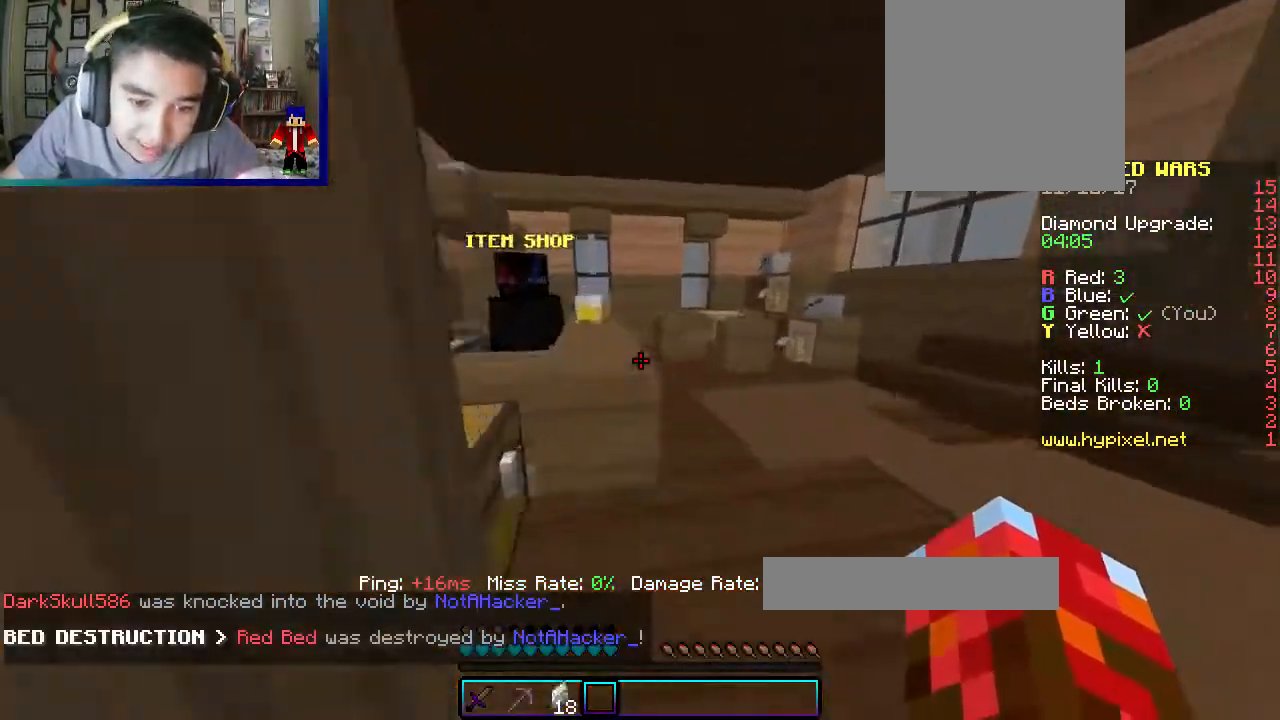
{"keys": ["d", "w"], "mouse": ["right"], "events": [[467, "mouse_right", "down"]]}
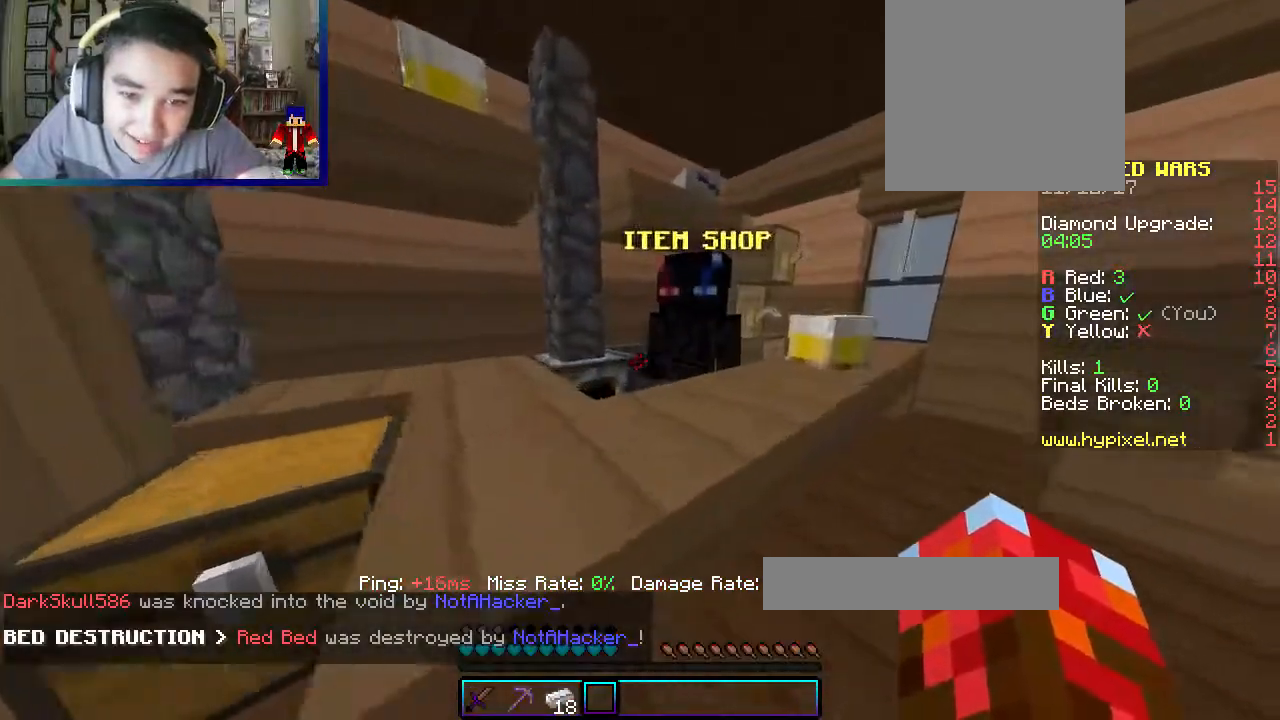
{"keys": [], "mouse": [], "events": [[17, "d", "up"], [133, "mouse_right", "up"], [133, "w", "up"]]}